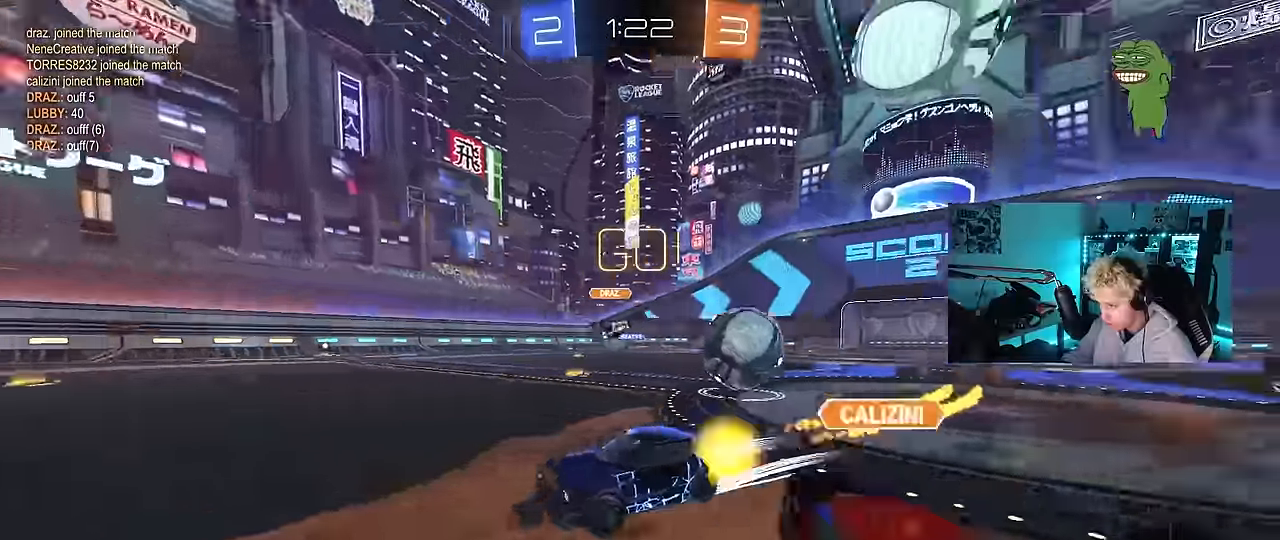
Gameplay with keyboard and mouse; each line is a JSON object with the keys and mouse buttons held at the frame after it. "events" lists presses ("down") and releases ("up") of "1", "2", "3", "4", "5", "a", "alt", "c", "caps_lock", "ctrl", "d", "e", "f", "g", "q", "r", "s", "shift", "space", "t", "tab", "v", "w", "x", "z", "mouse_left", "mouse_wheel" and "mouse_right" between this image and that frame as [ms after this image, input, new state], when the widget could be followed in between. "mouse_left", "mouse_wheel", "mouse_right" = the "left", "wheel", "right" buttons of the "mouse" list. No other keys are recorded. "wheel" means that the mouse wheel is clicked or scrolled. "mouse_move" is the direction in which the mouse moves at that frame (one of eight, or "still"), when it could be read.
{"keys": [], "mouse": [], "mouse_move": "still", "events": [[150, "a", "up"], [150, "d", "down"], [300, "shift", "down"], [384, "shift", "up"], [434, "d", "up"], [434, "w", "up"]]}
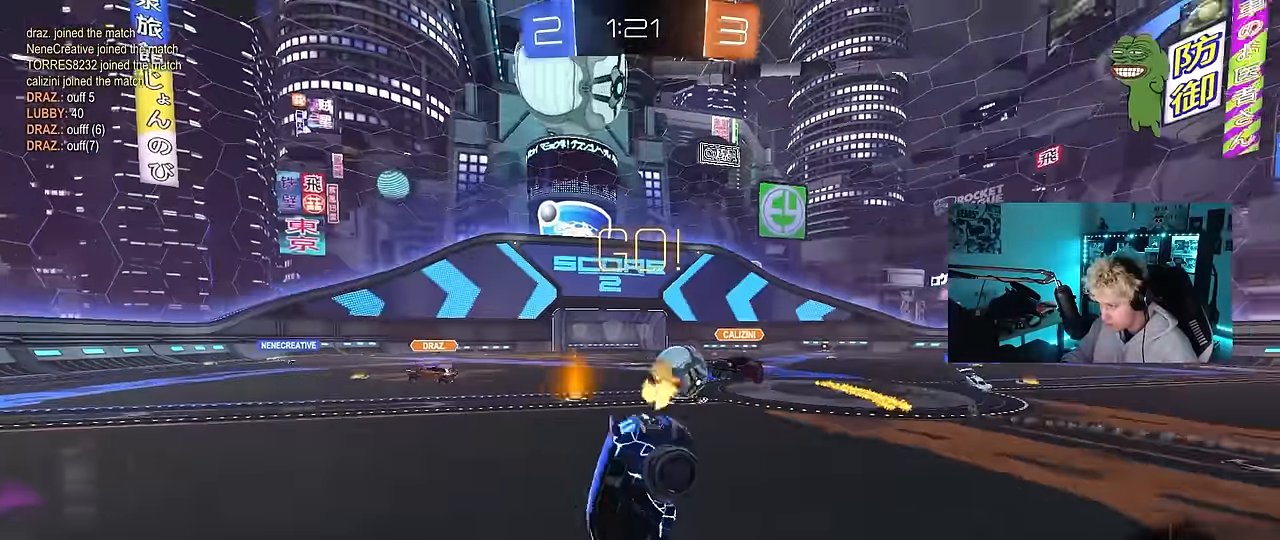
{"keys": ["d"], "mouse": [], "mouse_move": "still", "events": [[34, "d", "down"], [34, "s", "down"], [117, "shift", "down"], [400, "shift", "up"], [450, "s", "up"]]}
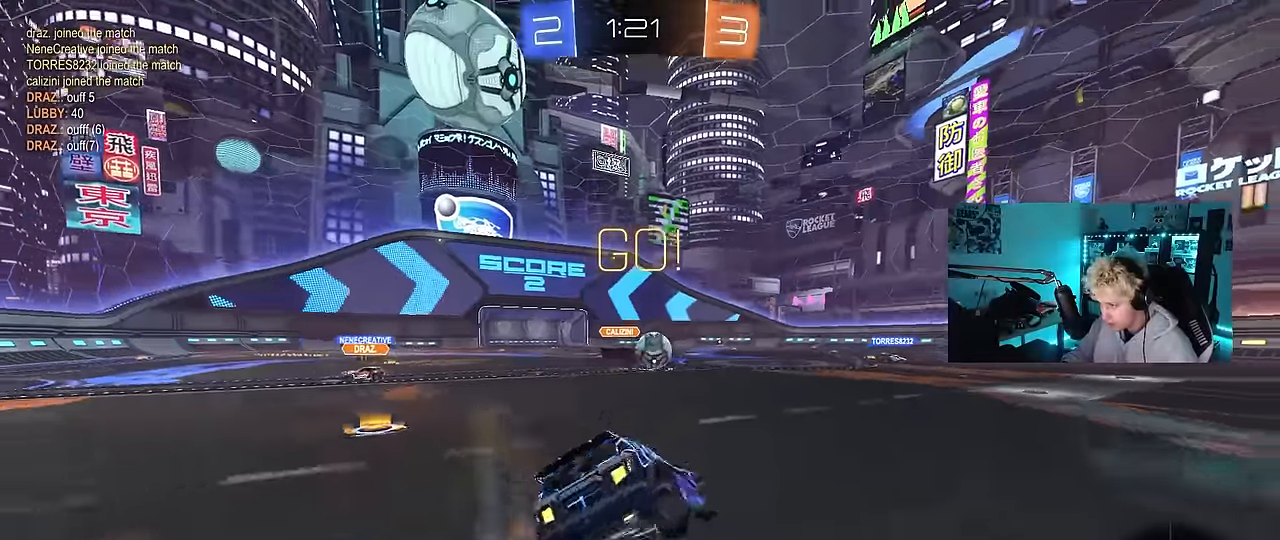
{"keys": ["d", "s"], "mouse": [], "mouse_move": "still", "events": [[84, "d", "up"], [234, "d", "down"], [234, "s", "down"]]}
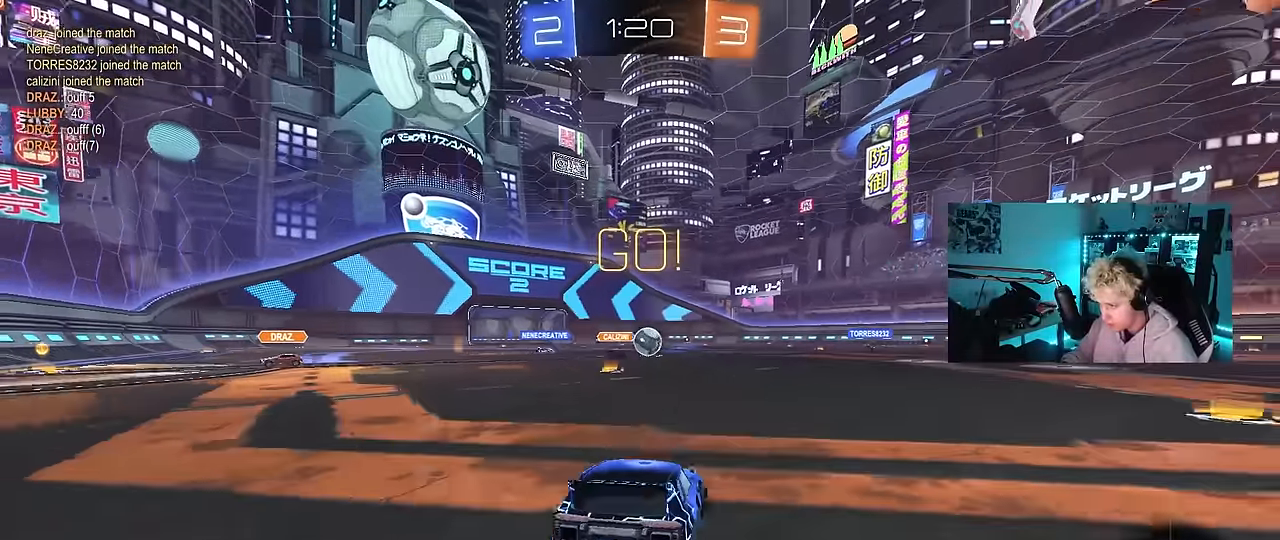
{"keys": ["a", "s"], "mouse": [], "mouse_move": "still", "events": [[200, "d", "up"], [300, "d", "down"], [384, "d", "up"], [484, "a", "down"]]}
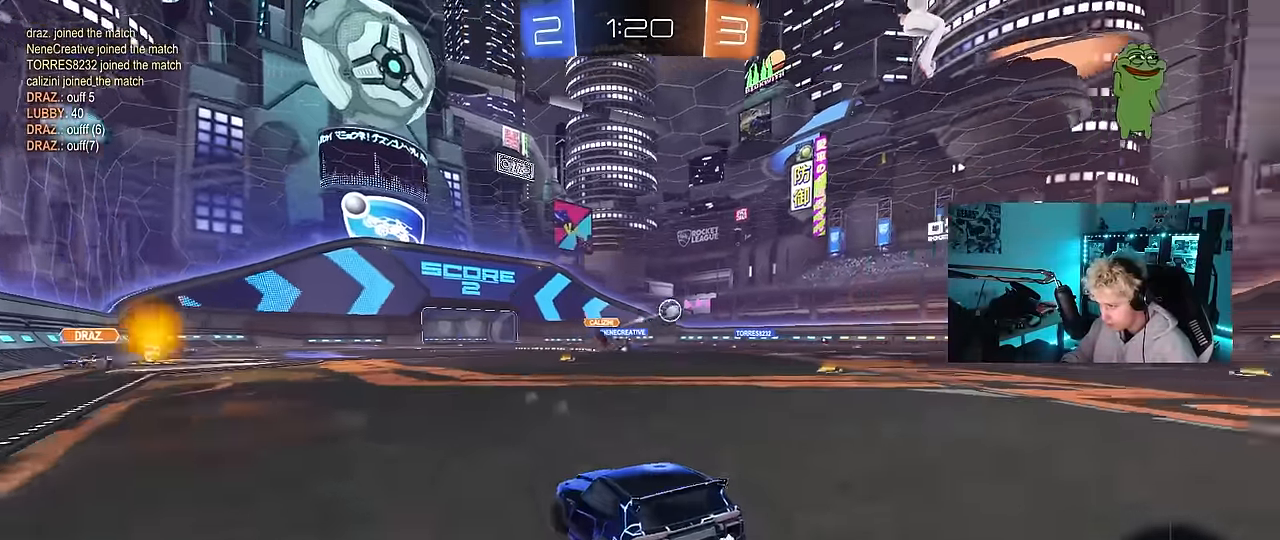
{"keys": ["a", "s"], "mouse": [], "mouse_move": "still", "events": [[34, "a", "up"], [117, "d", "down"], [167, "mouse_wheel", "down"], [317, "shift", "down"], [350, "mouse_wheel", "up"], [400, "a", "down"], [400, "d", "up"], [400, "shift", "up"]]}
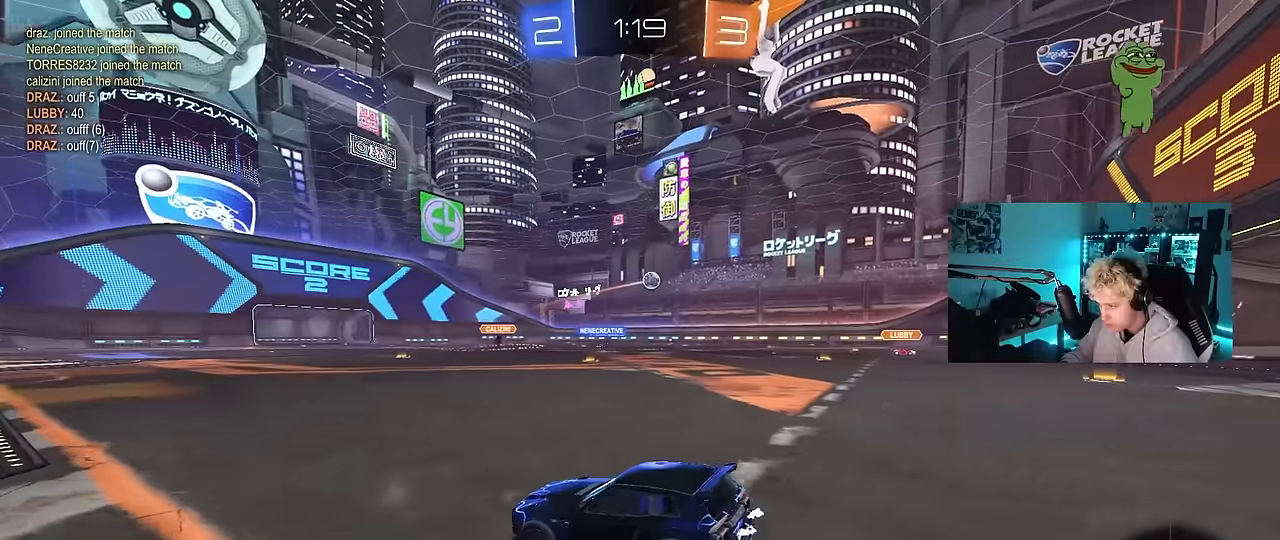
{"keys": ["d", "w"], "mouse": ["left"], "mouse_move": "down-left", "events": [[134, "shift", "down"], [184, "s", "up"], [284, "a", "up"], [284, "d", "down"], [284, "shift", "up"], [317, "mouse_left", "down"], [317, "w", "down"]]}
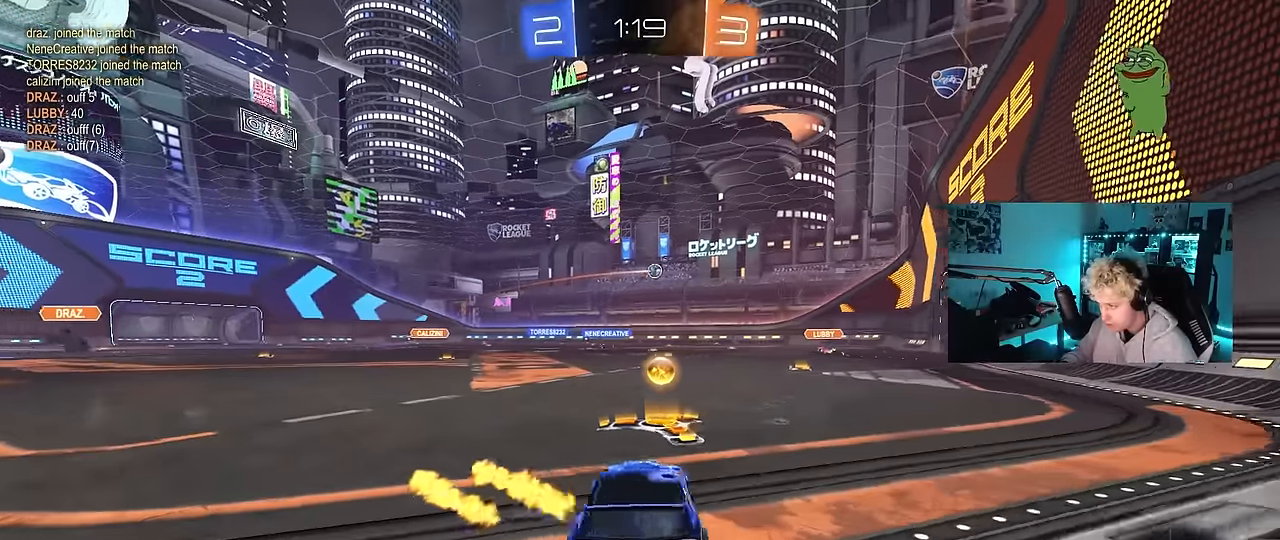
{"keys": ["w"], "mouse": ["left"], "mouse_move": "still", "events": [[100, "d", "up"], [150, "a", "down"], [300, "mouse_left", "up"], [384, "a", "up"], [384, "mouse_left", "down"]]}
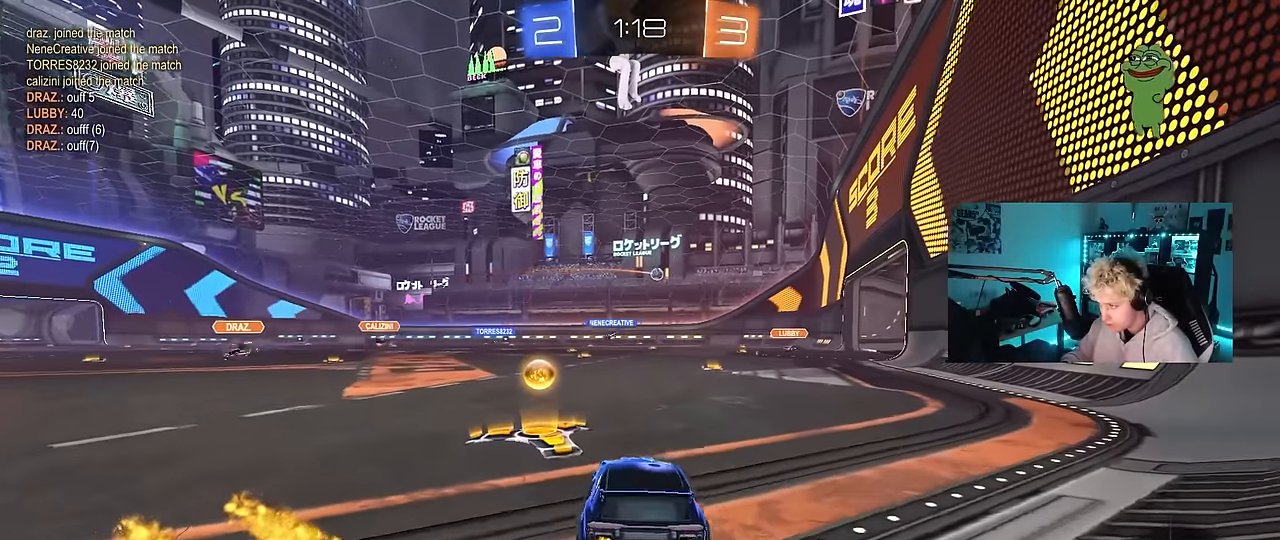
{"keys": ["w"], "mouse": ["left"], "mouse_move": "still", "events": [[350, "a", "down"], [400, "a", "up"]]}
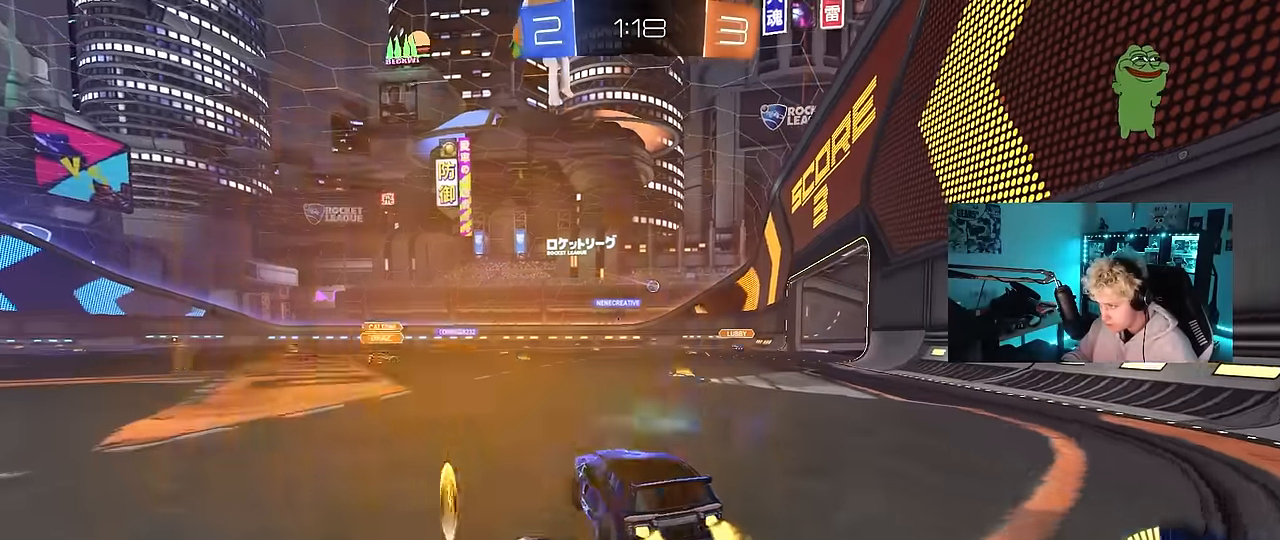
{"keys": ["d", "w"], "mouse": [], "mouse_move": "still", "events": [[50, "d", "down"], [100, "mouse_left", "up"], [184, "d", "up"], [417, "d", "down"]]}
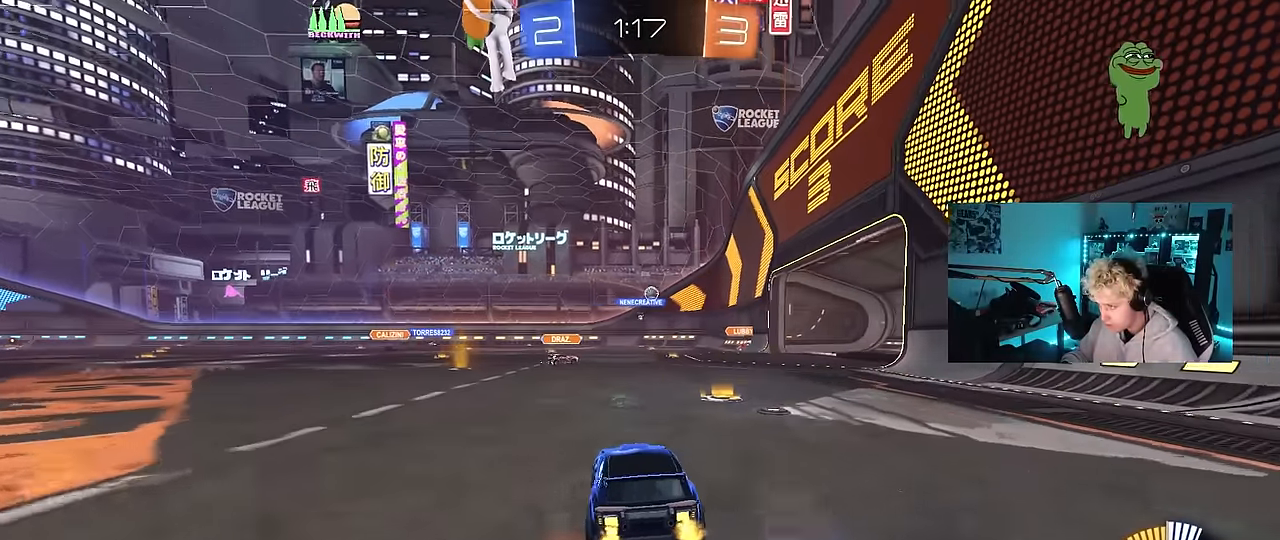
{"keys": ["w"], "mouse": [], "mouse_move": "still", "events": [[17, "d", "up"], [200, "d", "down"], [300, "d", "up"]]}
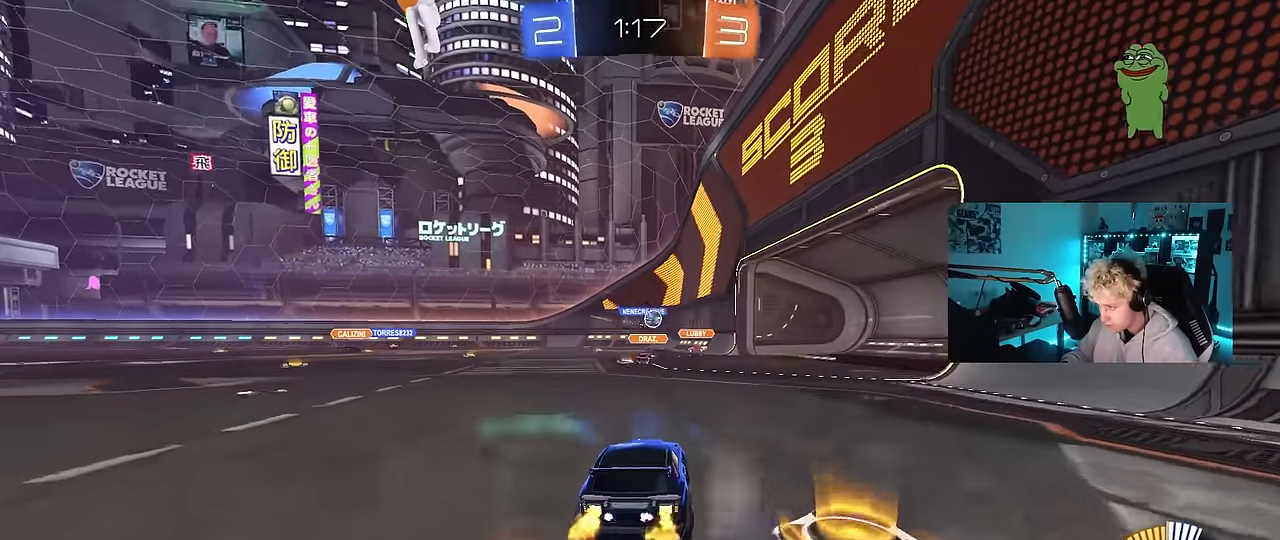
{"keys": ["a", "w"], "mouse": [], "mouse_move": "still", "events": [[34, "a", "down"], [67, "w", "up"], [267, "w", "down"]]}
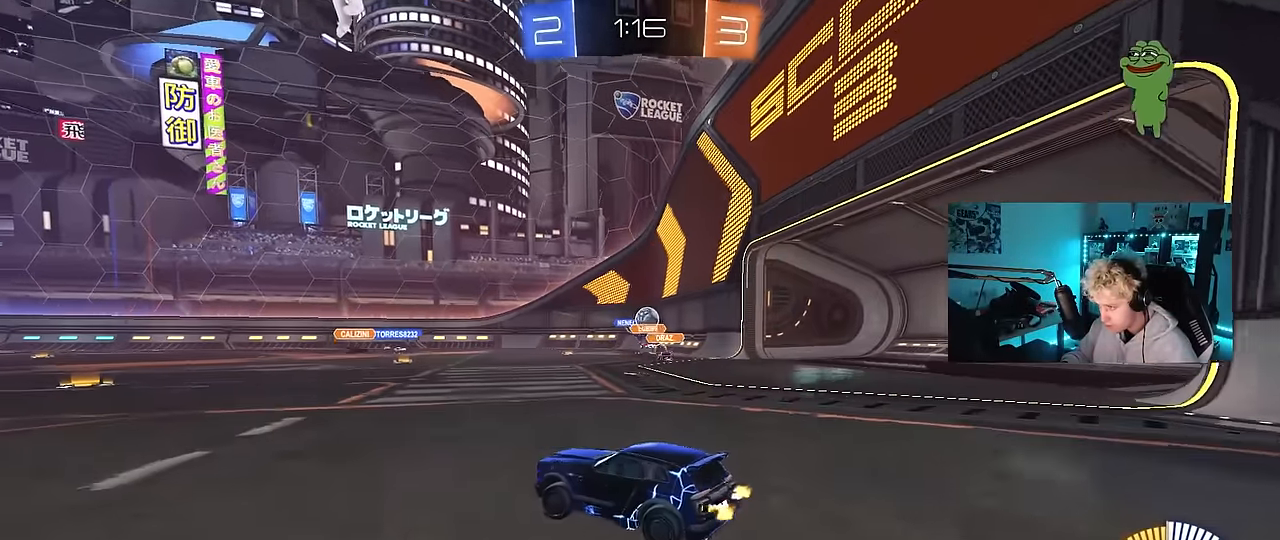
{"keys": [], "mouse": [], "mouse_move": "still", "events": [[184, "a", "up"], [184, "d", "down"], [234, "w", "up"], [467, "d", "up"]]}
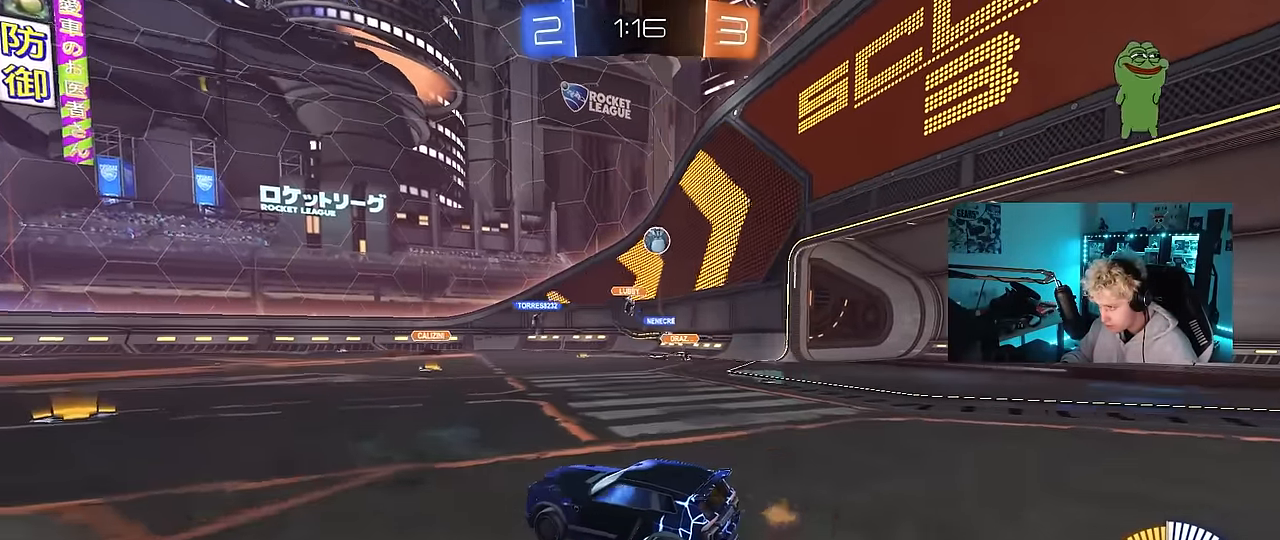
{"keys": ["w"], "mouse": [], "mouse_move": "still", "events": [[100, "w", "down"]]}
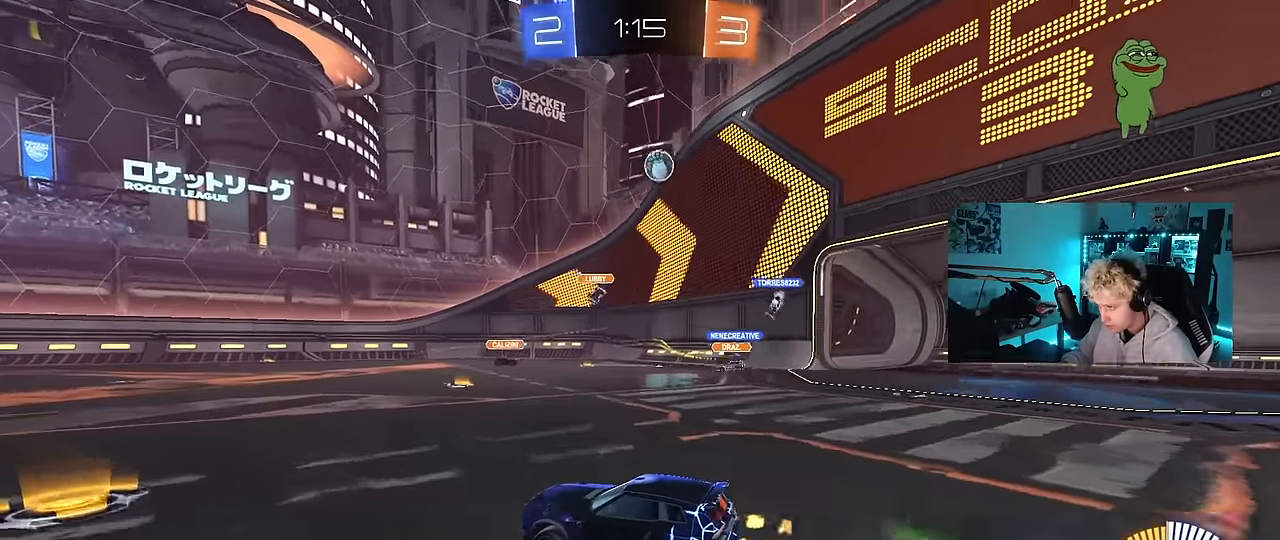
{"keys": ["w"], "mouse": [], "mouse_move": "still", "events": [[217, "a", "down"], [400, "a", "up"]]}
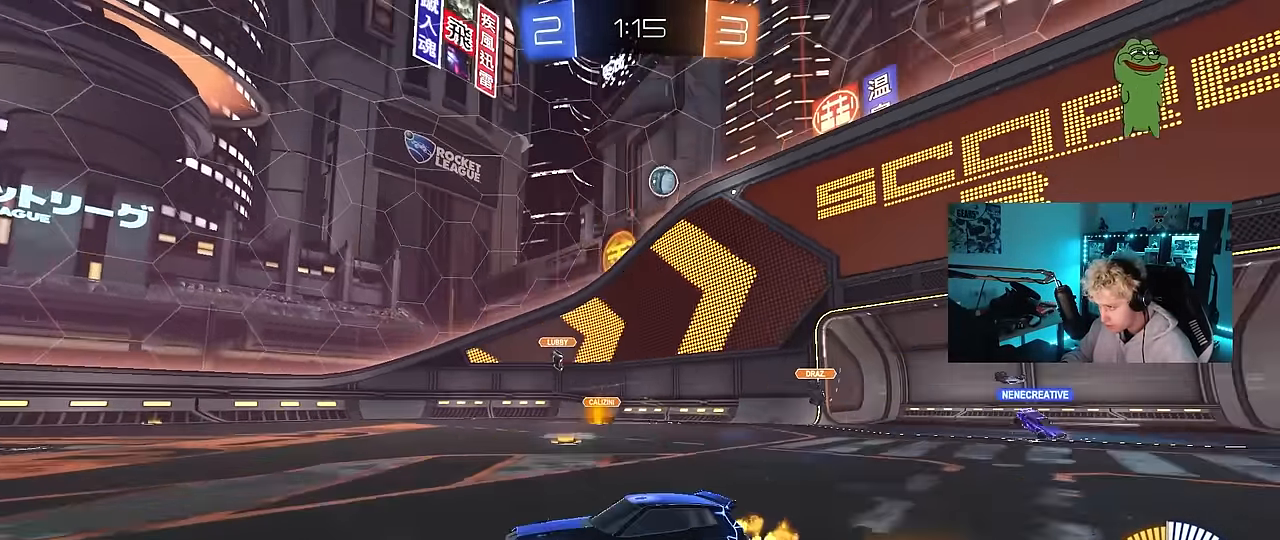
{"keys": ["a", "w"], "mouse": [], "mouse_move": "still", "events": [[467, "a", "down"]]}
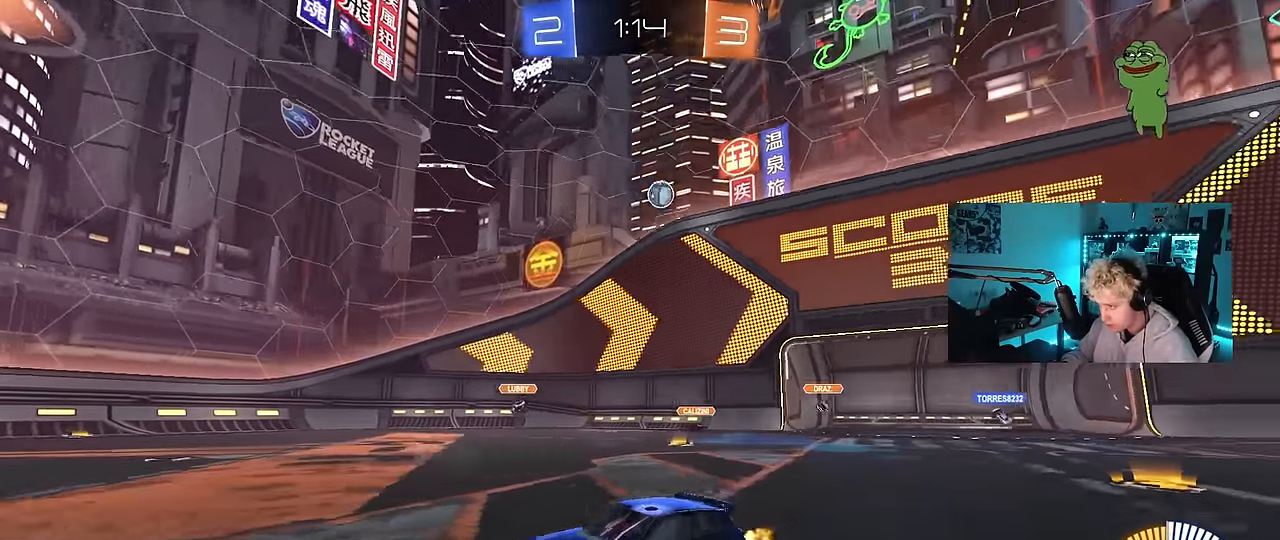
{"keys": ["d", "w"], "mouse": [], "mouse_move": "still", "events": [[67, "a", "up"], [150, "a", "down"], [334, "a", "up"], [334, "d", "down"]]}
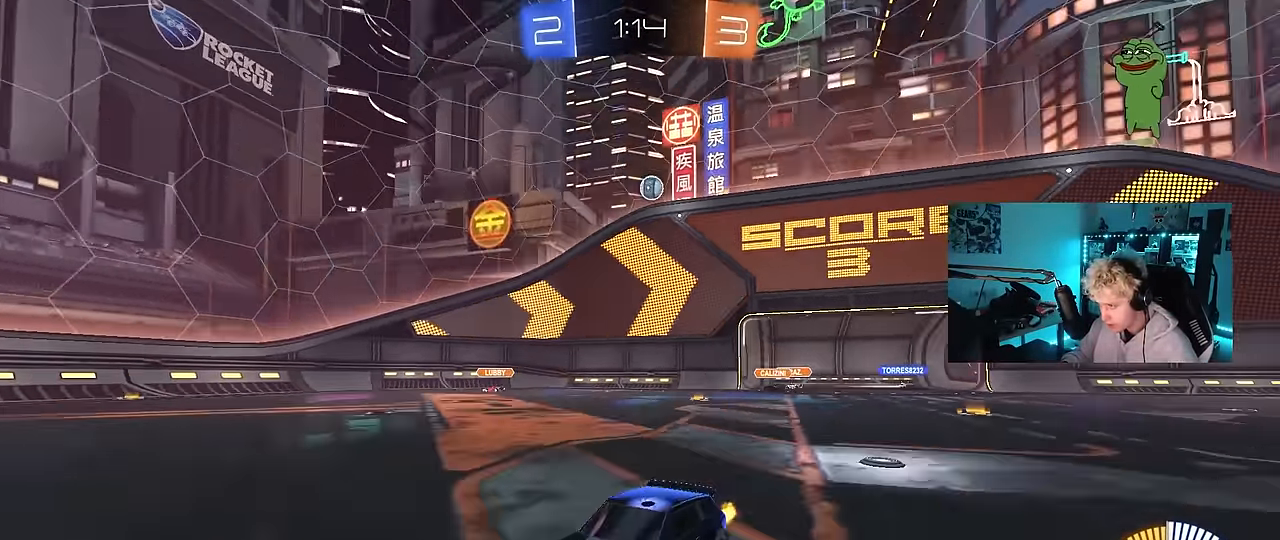
{"keys": ["w"], "mouse": [], "mouse_move": "still", "events": [[84, "d", "up"], [267, "d", "down"], [450, "d", "up"]]}
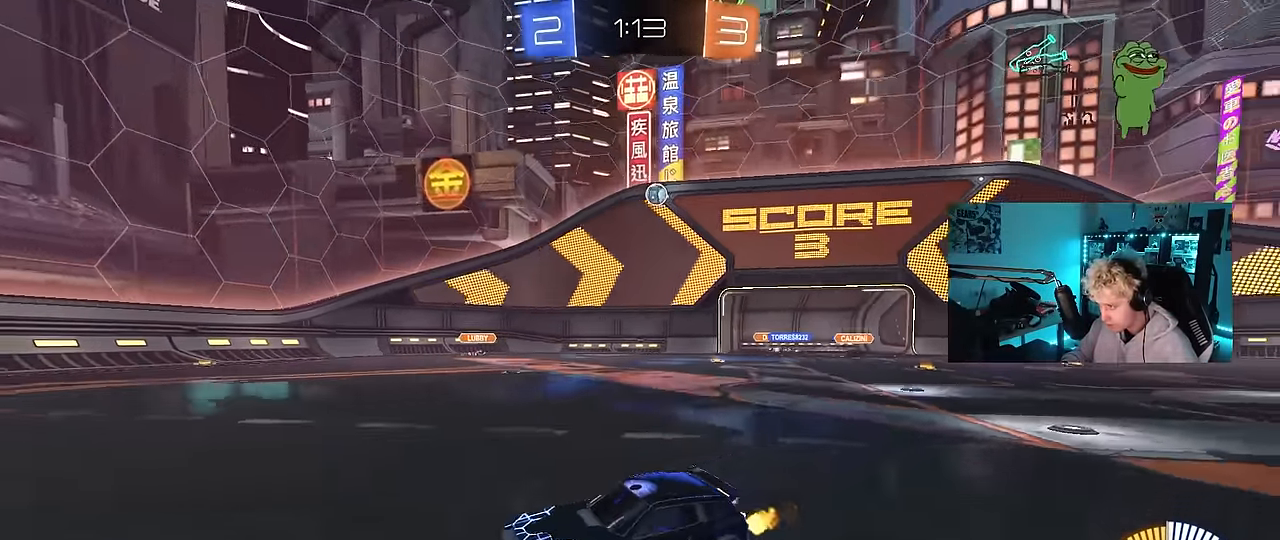
{"keys": ["d", "w"], "mouse": ["left"], "mouse_move": "still", "events": [[50, "d", "down"], [234, "shift", "down"], [334, "shift", "up"], [367, "d", "up"], [467, "d", "down"], [467, "mouse_left", "down"]]}
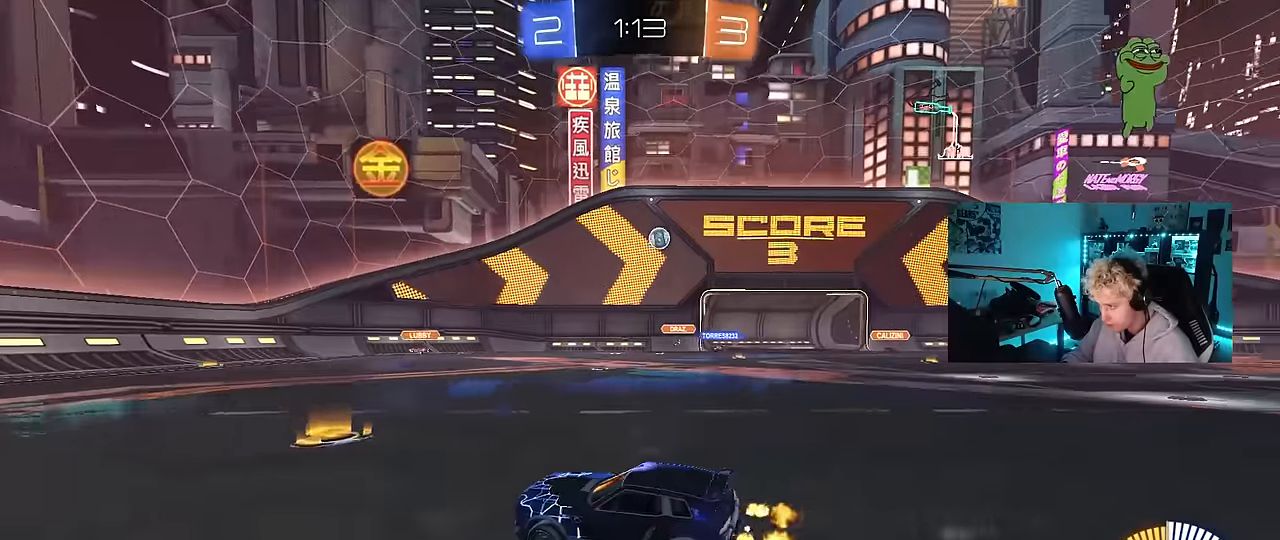
{"keys": ["d", "w"], "mouse": ["left"], "mouse_move": "still", "events": [[67, "shift", "down"], [100, "shift", "up"]]}
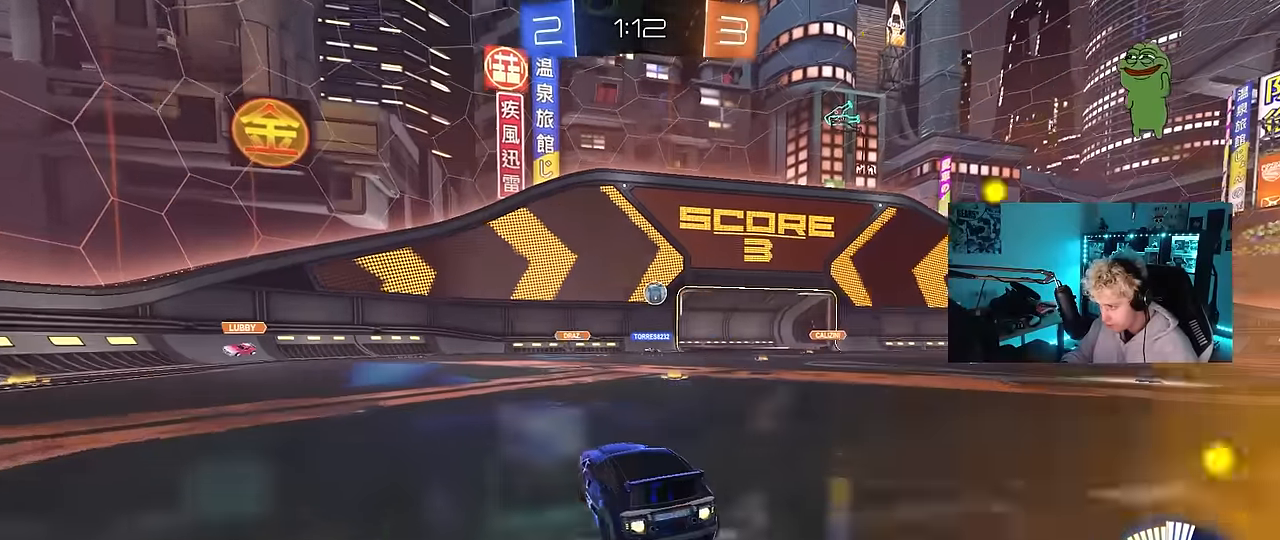
{"keys": [], "mouse": ["left", "right"], "mouse_move": "still", "events": [[167, "w", "up"], [217, "mouse_right", "down"], [267, "s", "down"], [317, "a", "down"], [350, "d", "up"], [400, "a", "up"], [400, "s", "up"], [450, "mouse_right", "up"], [500, "mouse_right", "down"]]}
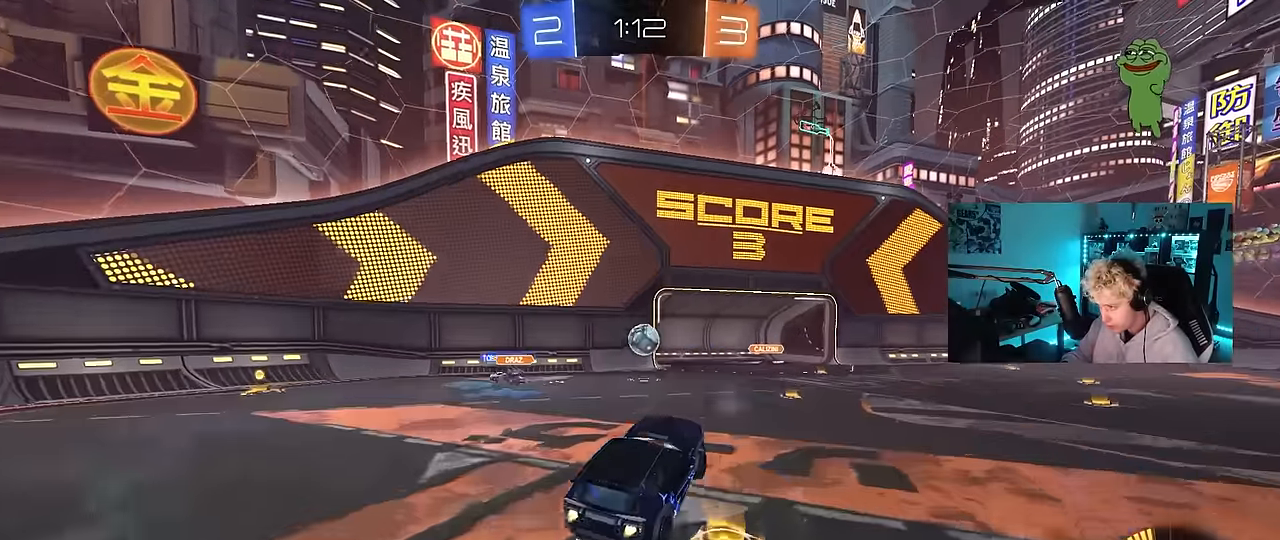
{"keys": ["d", "w"], "mouse": ["left"], "mouse_move": "down-left", "events": [[50, "a", "down"], [50, "s", "down"], [100, "s", "up"], [184, "a", "up"], [184, "mouse_right", "up"], [284, "a", "down"], [284, "mouse_left", "up"], [334, "w", "down"], [367, "a", "up"], [367, "d", "down"], [367, "mouse_left", "down"], [417, "w", "up"], [467, "w", "down"]]}
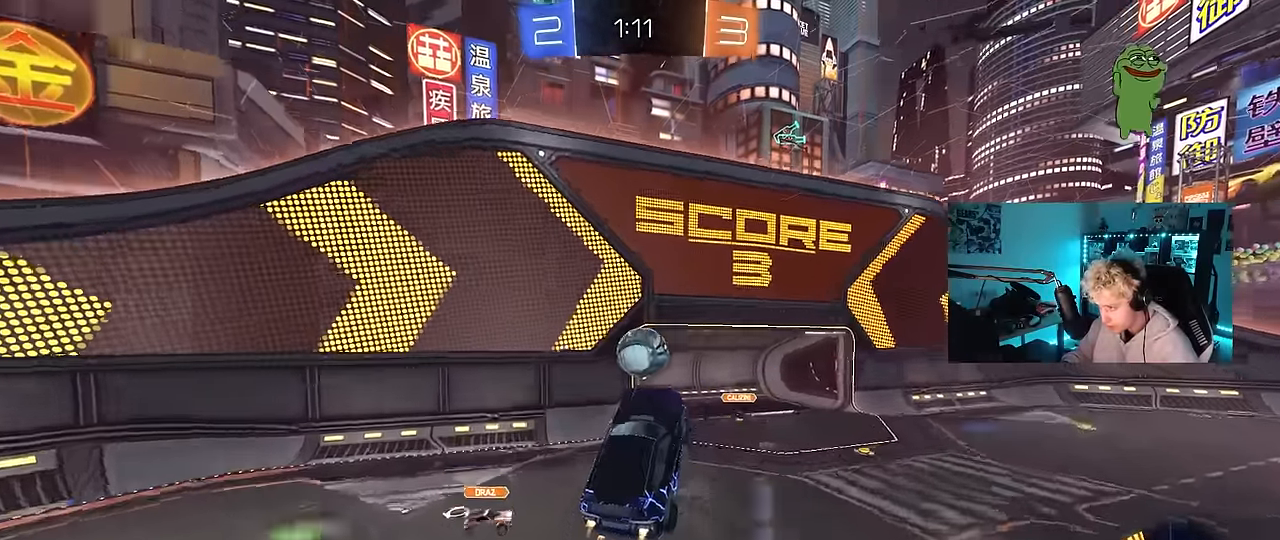
{"keys": ["a", "shift"], "mouse": ["left"], "mouse_move": "up-left", "events": [[150, "d", "up"], [200, "a", "down"], [200, "shift", "down"], [200, "w", "up"]]}
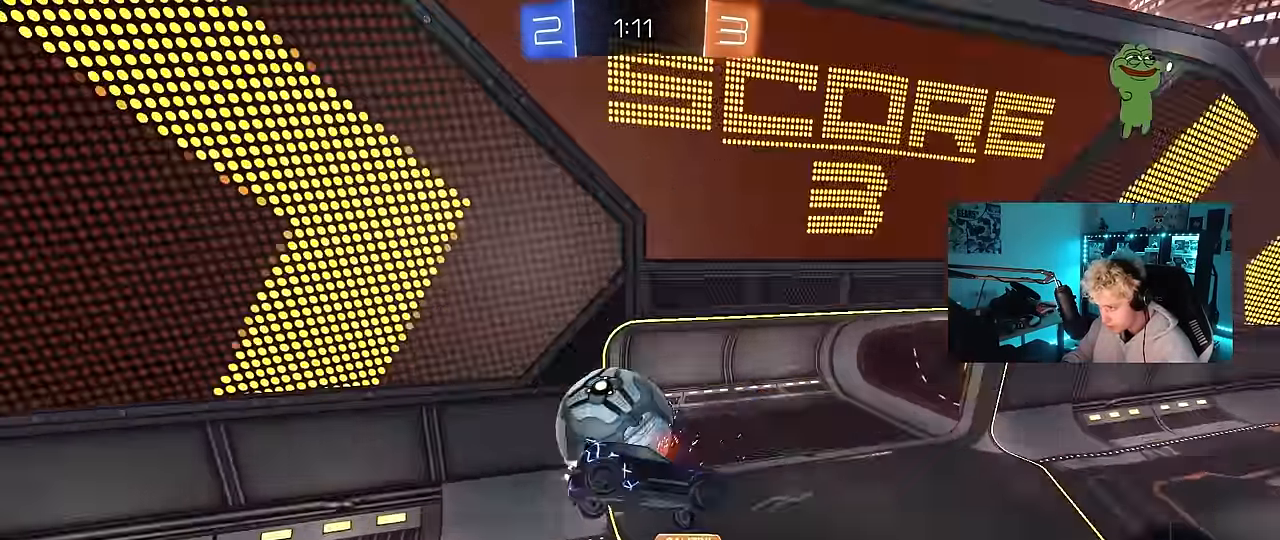
{"keys": ["a", "s", "shift"], "mouse": [], "mouse_move": "still", "events": [[34, "mouse_left", "up"], [84, "s", "down"], [84, "shift", "up"], [267, "shift", "down"]]}
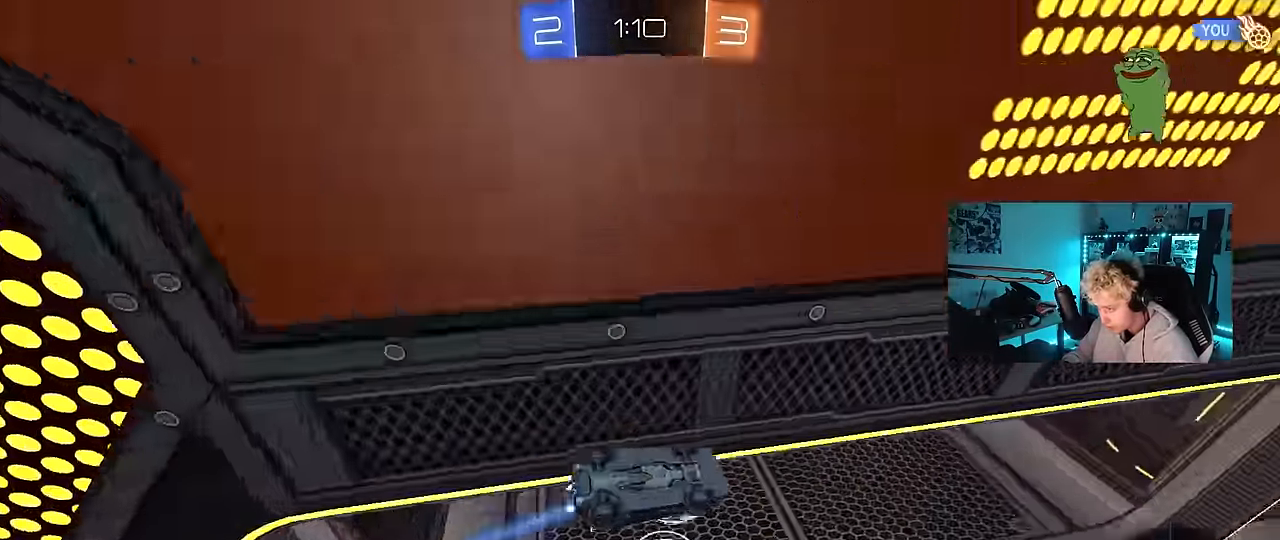
{"keys": ["d", "shift", "w"], "mouse": [], "mouse_move": "up", "events": [[50, "s", "up"], [84, "a", "up"], [84, "shift", "up"], [184, "w", "down"], [233, "d", "down"], [233, "shift", "down"]]}
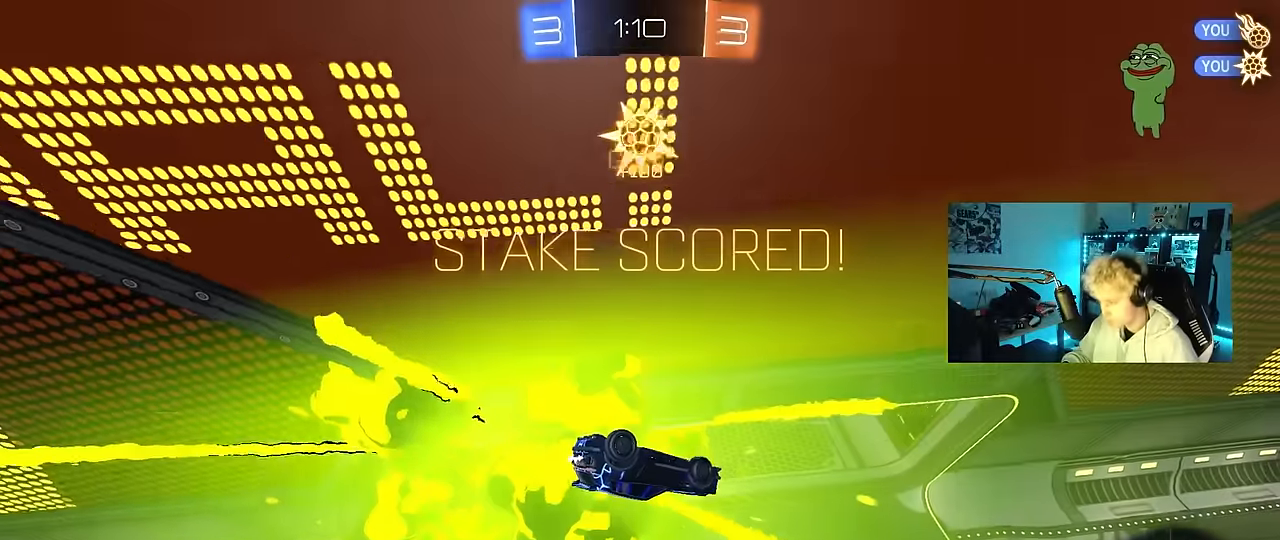
{"keys": ["a", "shift", "w"], "mouse": [], "mouse_move": "still", "events": [[383, "d", "up"], [433, "a", "down"]]}
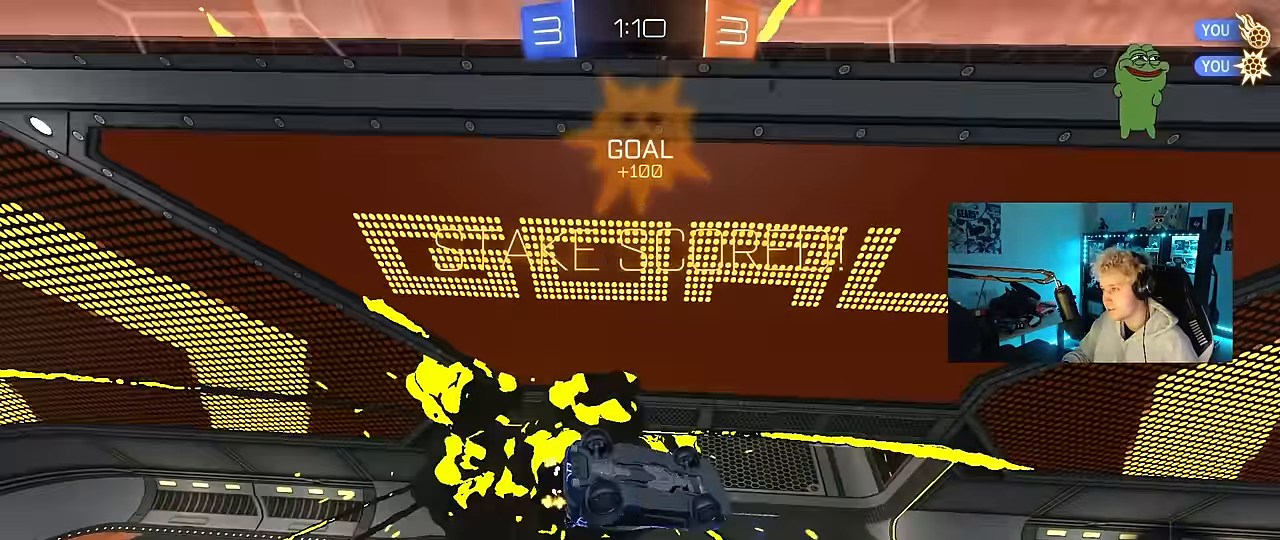
{"keys": ["a", "s"], "mouse": ["right"], "mouse_move": "still", "events": [[67, "a", "up"], [117, "w", "up"], [367, "a", "down"], [367, "mouse_right", "down"], [400, "shift", "up"], [450, "s", "down"]]}
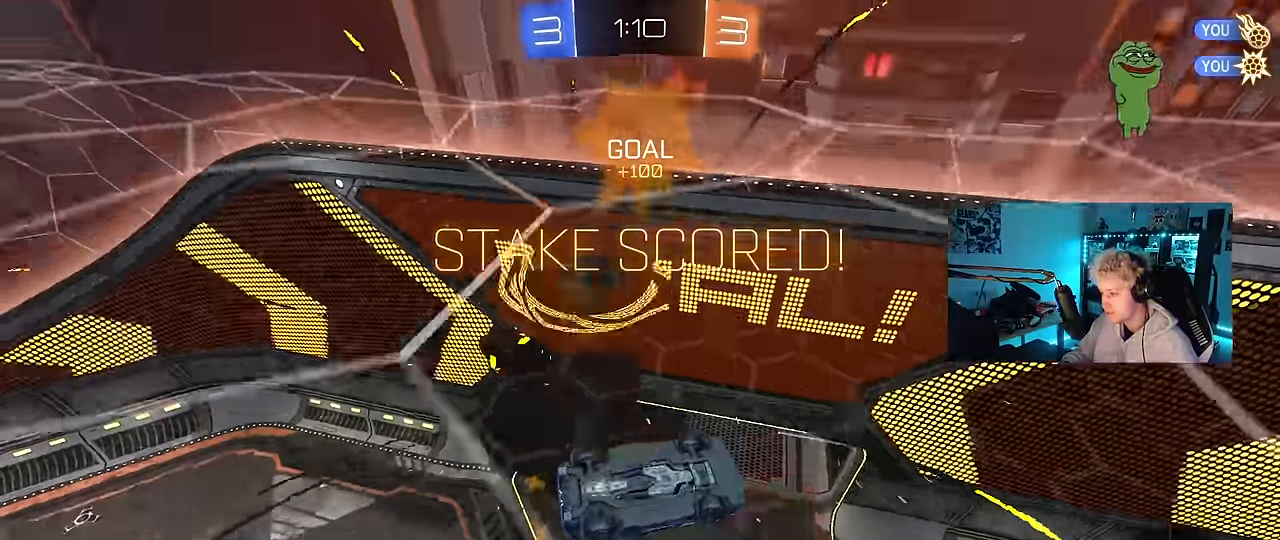
{"keys": ["a", "s", "shift"], "mouse": ["left"], "mouse_move": "still", "events": [[83, "mouse_right", "up"], [100, "shift", "down"], [100, "space", "down"], [133, "s", "up"], [183, "space", "up"], [233, "mouse_left", "down"], [283, "s", "down"]]}
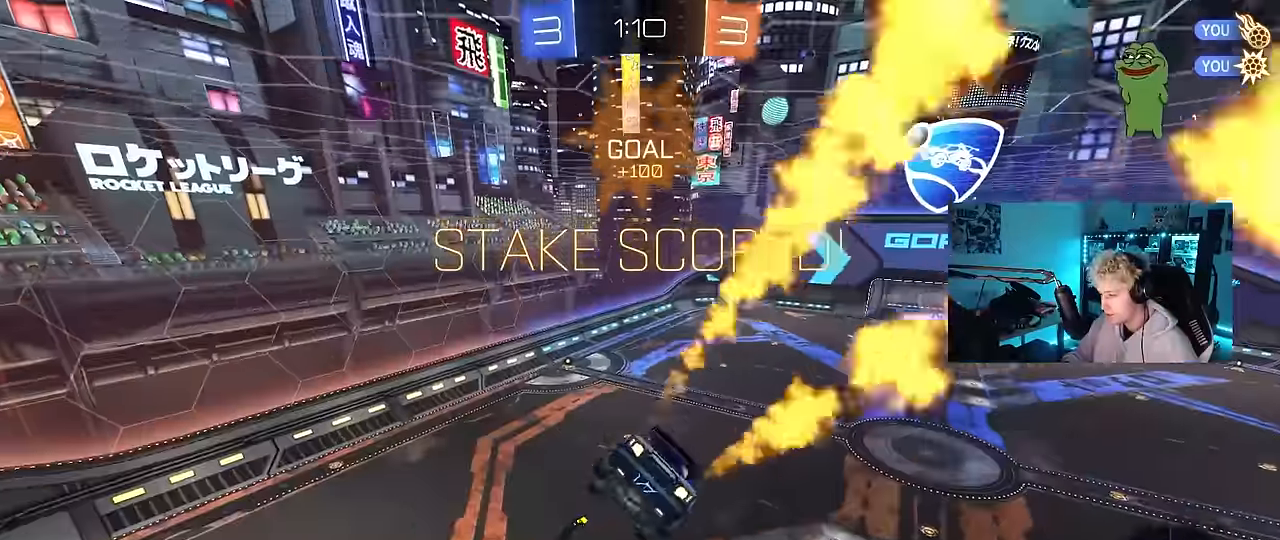
{"keys": ["a", "q", "w"], "mouse": ["left", "right"], "mouse_move": "down-left", "events": [[67, "mouse_left", "up"], [100, "a", "up"], [100, "s", "up"], [100, "shift", "up"], [250, "w", "down"], [350, "q", "down"], [383, "mouse_left", "down"], [433, "mouse_right", "down"], [483, "a", "down"]]}
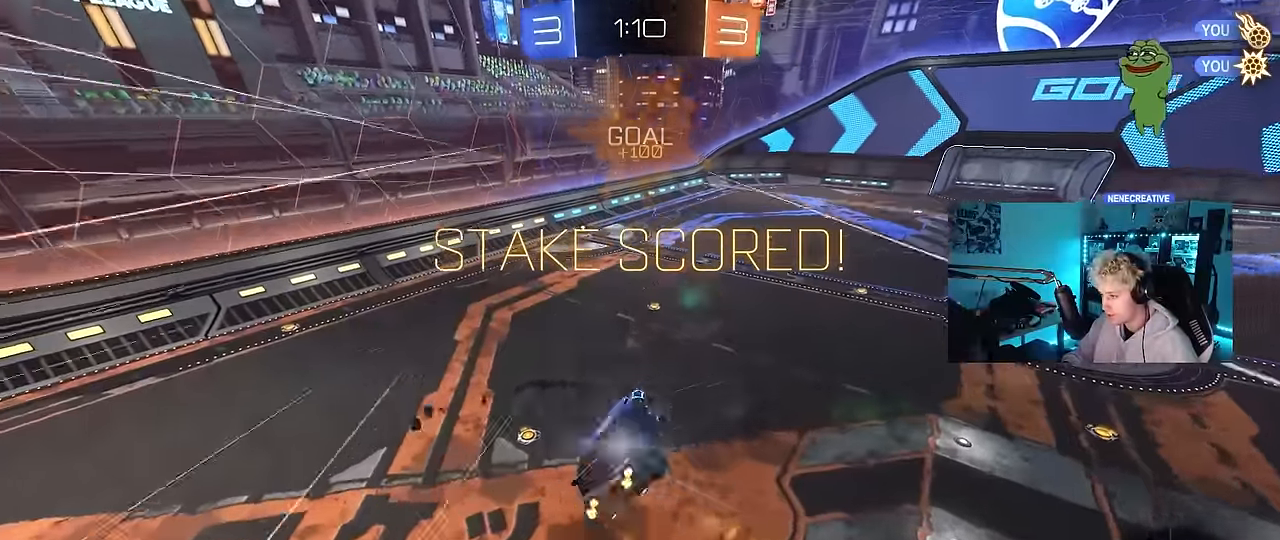
{"keys": ["a", "q", "s"], "mouse": ["left"], "mouse_move": "up", "events": [[83, "s", "down"], [83, "w", "up"], [167, "mouse_right", "up"], [400, "s", "up"], [450, "s", "down"]]}
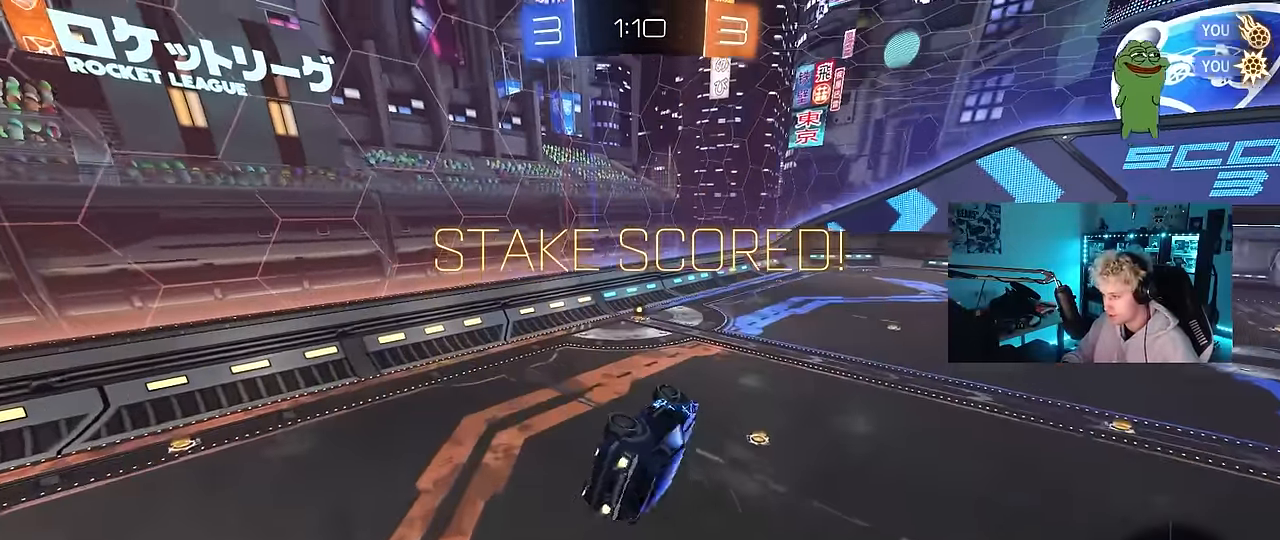
{"keys": ["tab"], "mouse": [], "mouse_move": "still", "events": [[50, "q", "up"], [83, "a", "up"], [83, "mouse_left", "up"], [83, "s", "up"], [467, "tab", "down"]]}
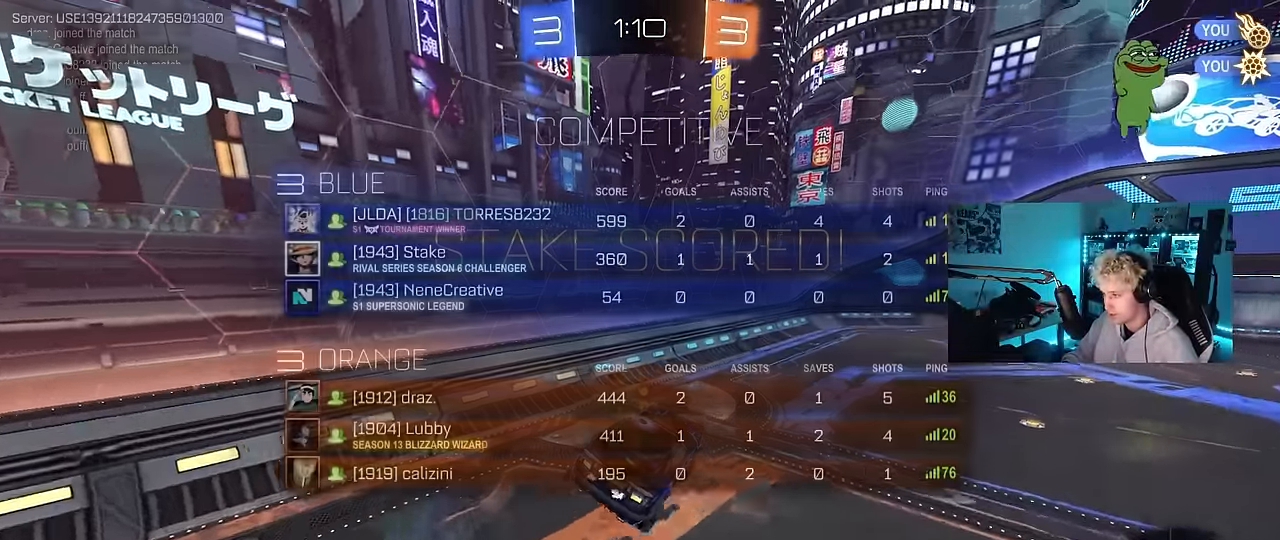
{"keys": [], "mouse": [], "mouse_move": "up", "events": [[150, "w", "down"], [300, "tab", "up"], [300, "w", "up"]]}